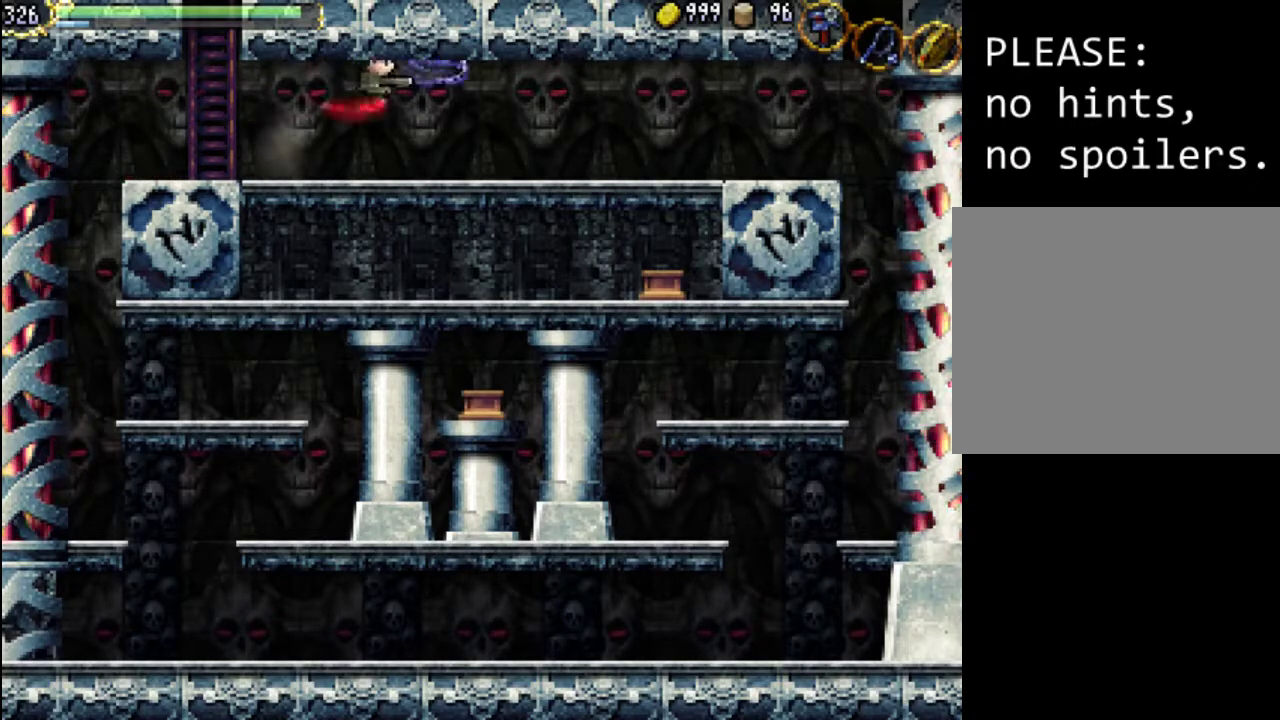
Gameplay with a controller (Xbox layout); each line is a JSON object with the inputs held at the frame after it. "events" lists button and stick changes between this image and that frame as [ms after this image, input, new state], when the widget could be followed in between. Not read: L3 R3 left_stick right_stick.
{"buttons": ["DPAD_RIGHT"], "events": [[67, "X", "up"]]}
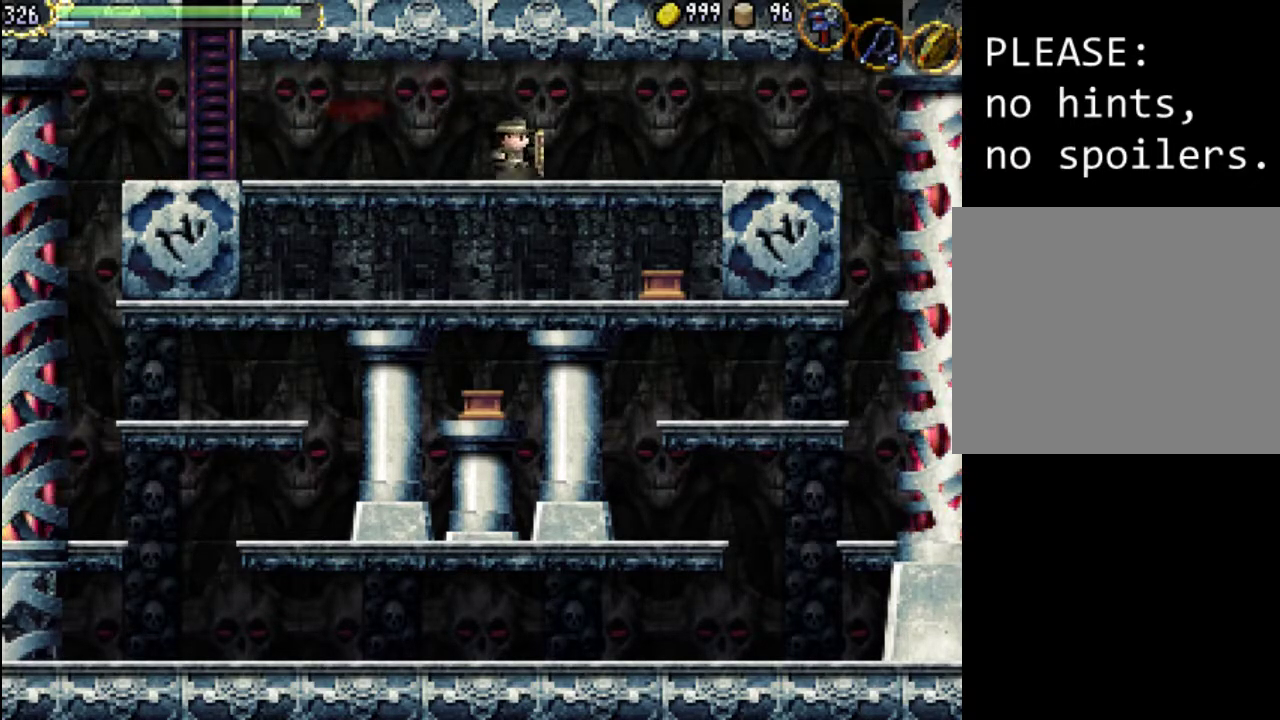
{"buttons": ["A", "X", "DPAD_RIGHT"], "events": [[100, "A", "down"], [200, "X", "down"], [400, "A", "up"], [400, "X", "up"], [467, "A", "down"], [467, "X", "down"]]}
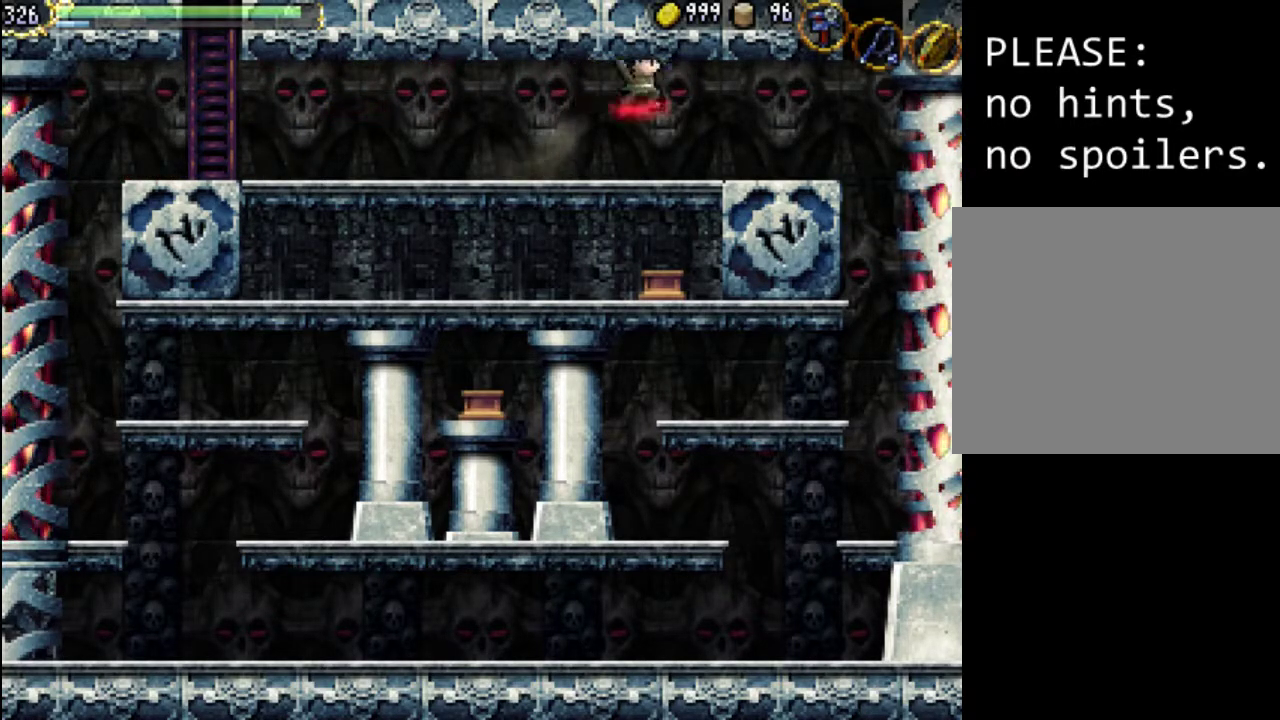
{"buttons": [], "events": [[33, "A", "up"], [67, "X", "up"], [133, "X", "down"], [267, "X", "up"], [367, "DPAD_RIGHT", "up"]]}
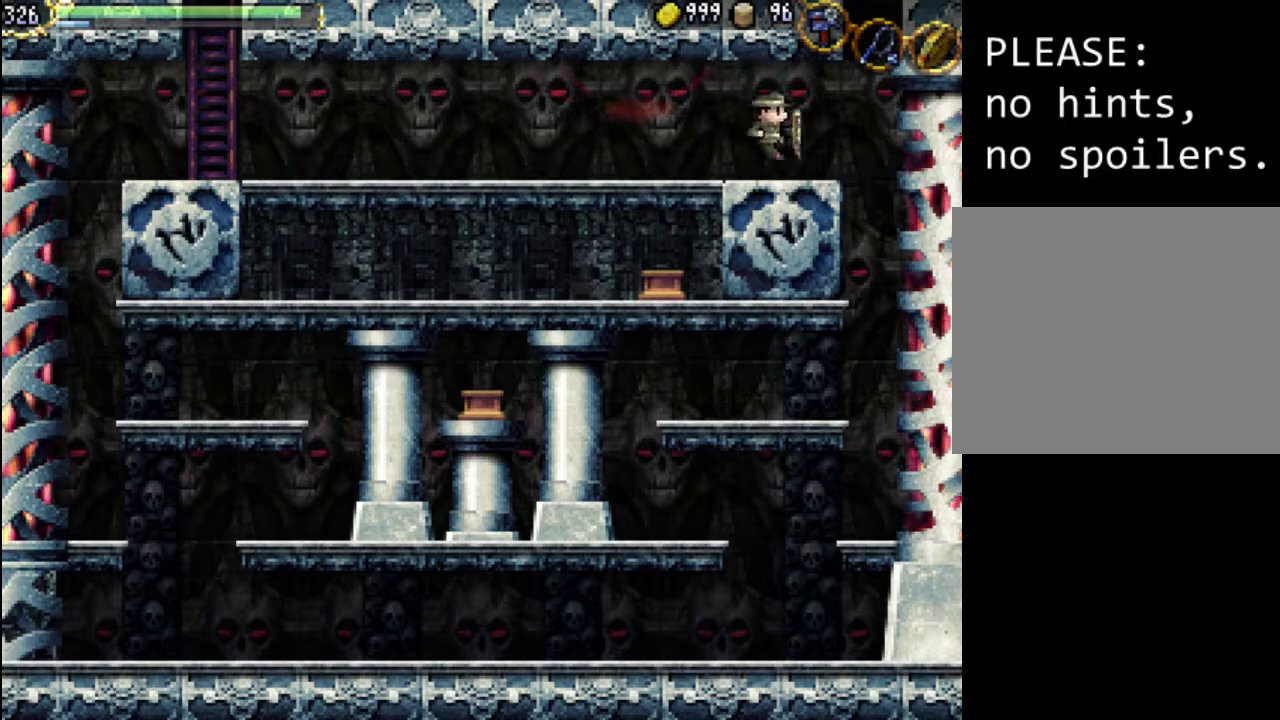
{"buttons": ["A", "DPAD_RIGHT"], "events": [[300, "DPAD_RIGHT", "down"], [400, "A", "down"]]}
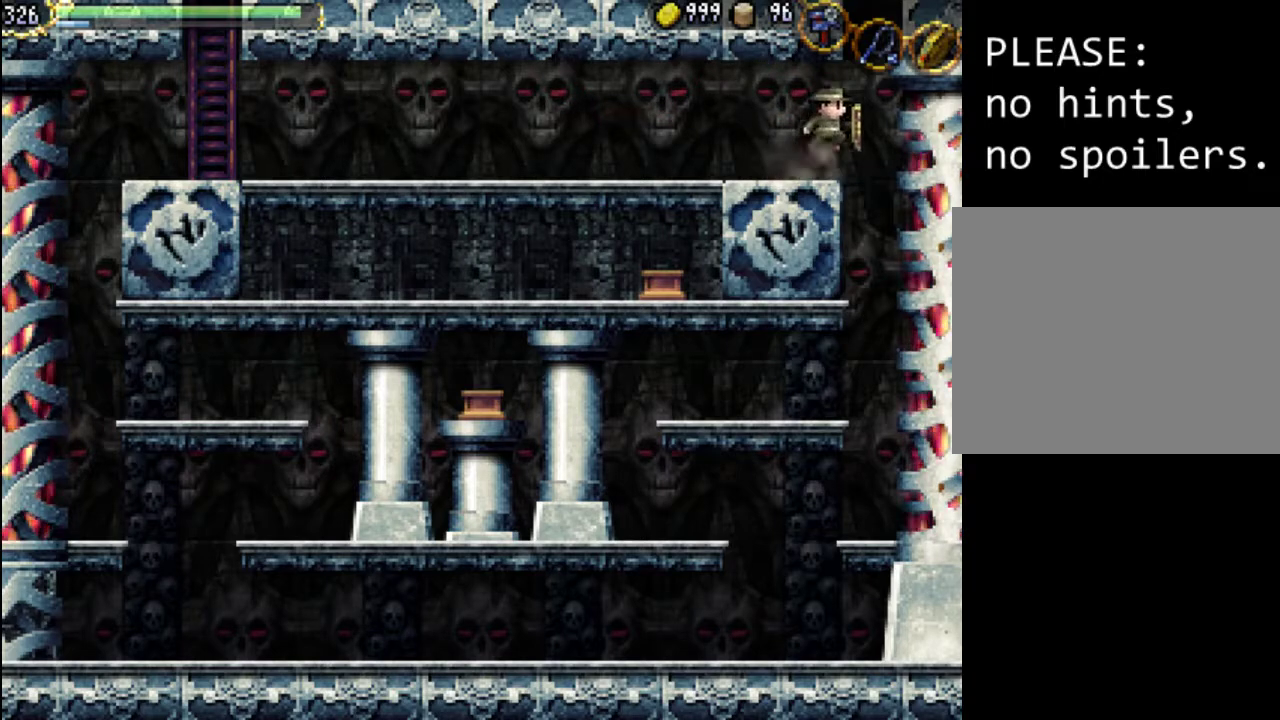
{"buttons": ["DPAD_RIGHT"], "events": [[33, "A", "up"], [167, "X", "down"], [300, "X", "up"], [400, "X", "down"], [467, "X", "up"]]}
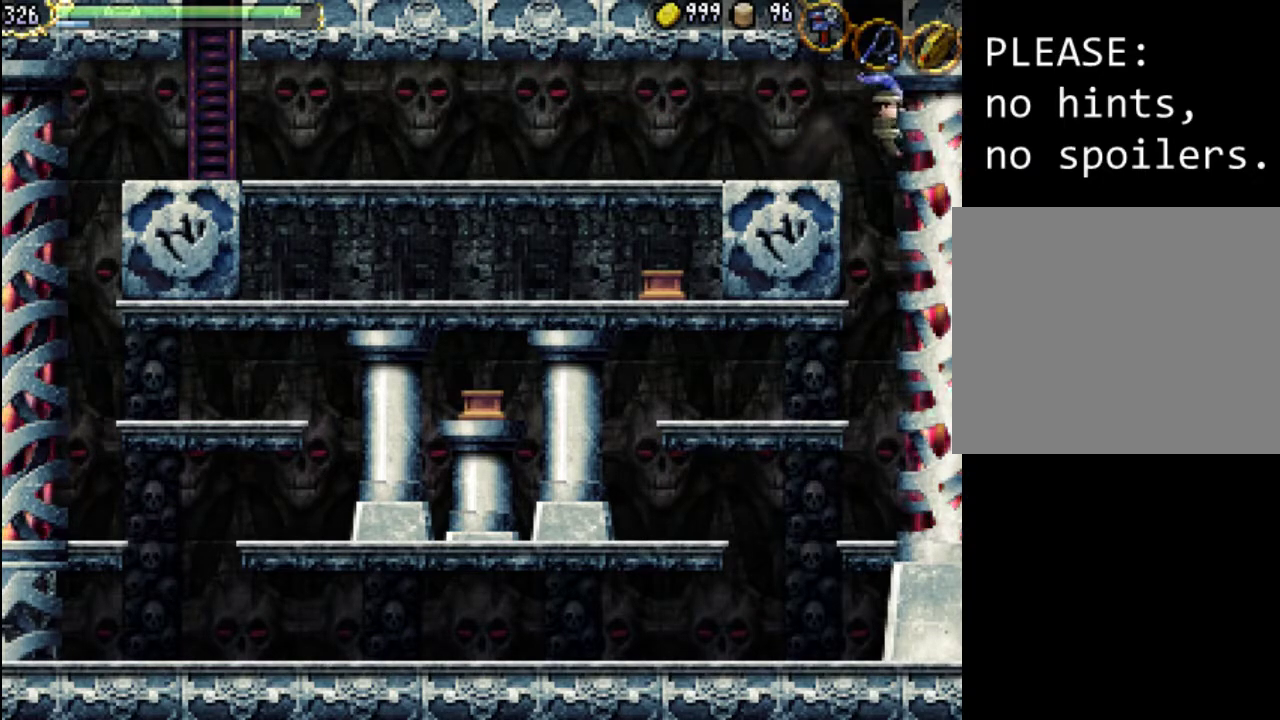
{"buttons": ["DPAD_RIGHT"], "events": [[67, "X", "down"], [133, "X", "up"], [233, "X", "down"], [300, "X", "up"], [400, "X", "down"], [467, "X", "up"]]}
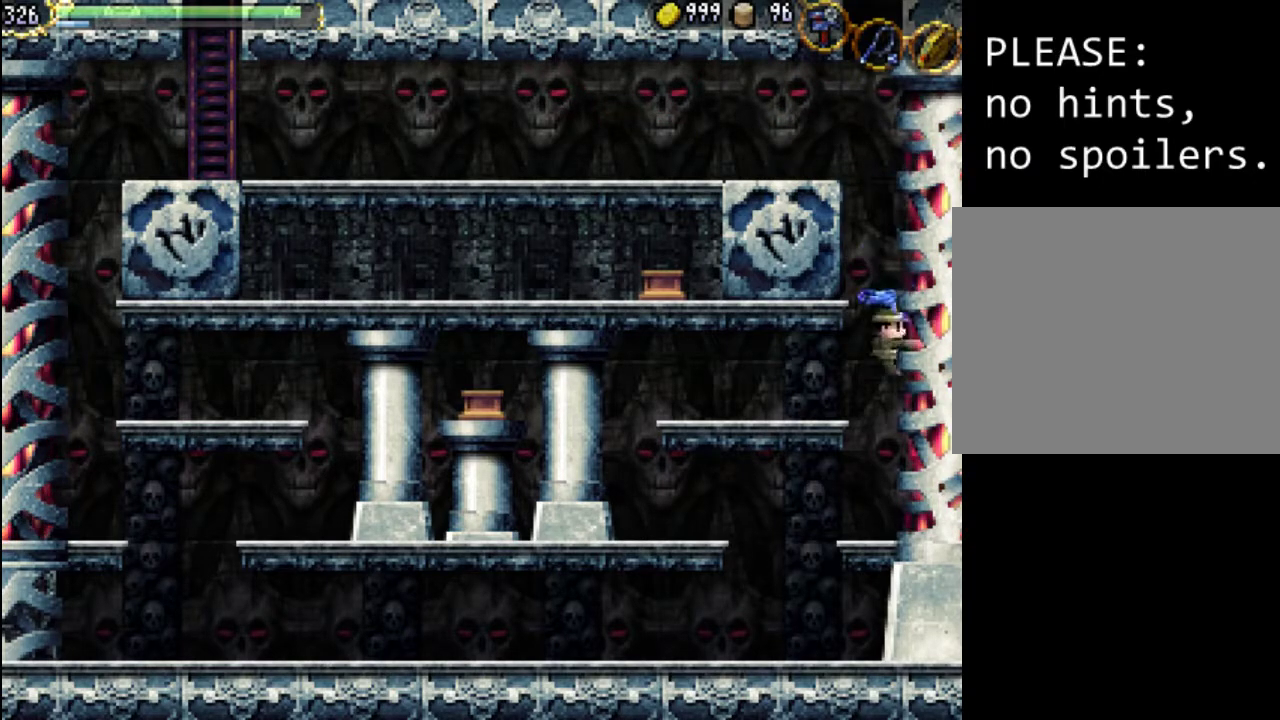
{"buttons": ["X", "DPAD_RIGHT"], "events": [[67, "X", "down"], [167, "X", "up"], [267, "X", "down"], [333, "X", "up"], [400, "X", "down"]]}
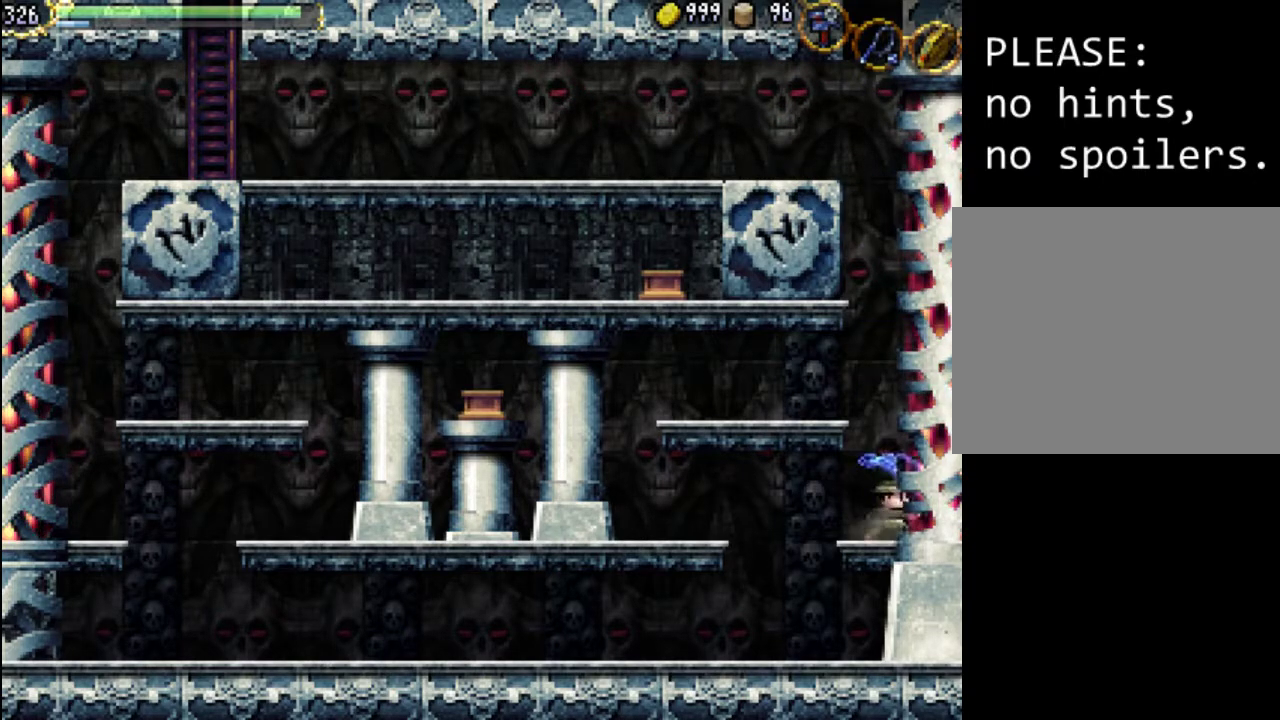
{"buttons": ["A", "DPAD_LEFT"], "events": [[33, "X", "up"], [100, "DPAD_RIGHT", "up"], [300, "DPAD_LEFT", "down"], [300, "DPAD_RIGHT", "down"], [433, "A", "down"], [500, "DPAD_RIGHT", "up"]]}
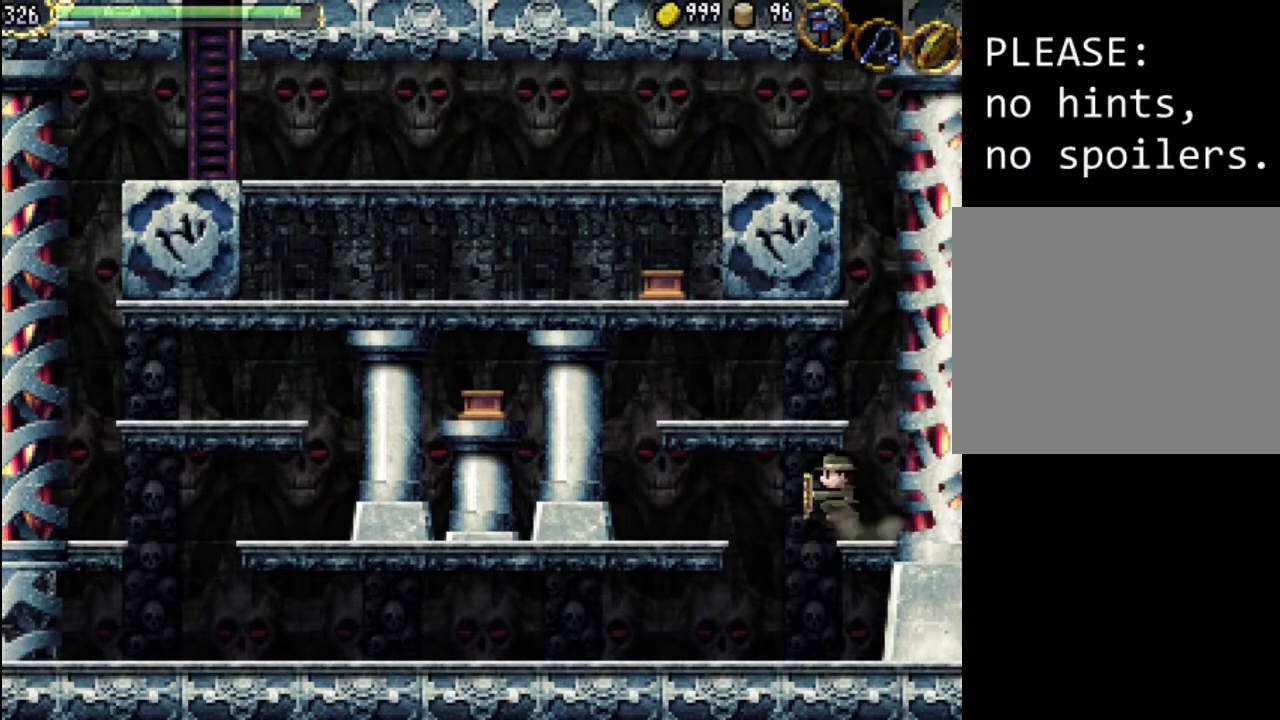
{"buttons": ["A", "X", "DPAD_LEFT"], "events": [[67, "A", "up"], [300, "A", "down"], [467, "X", "down"]]}
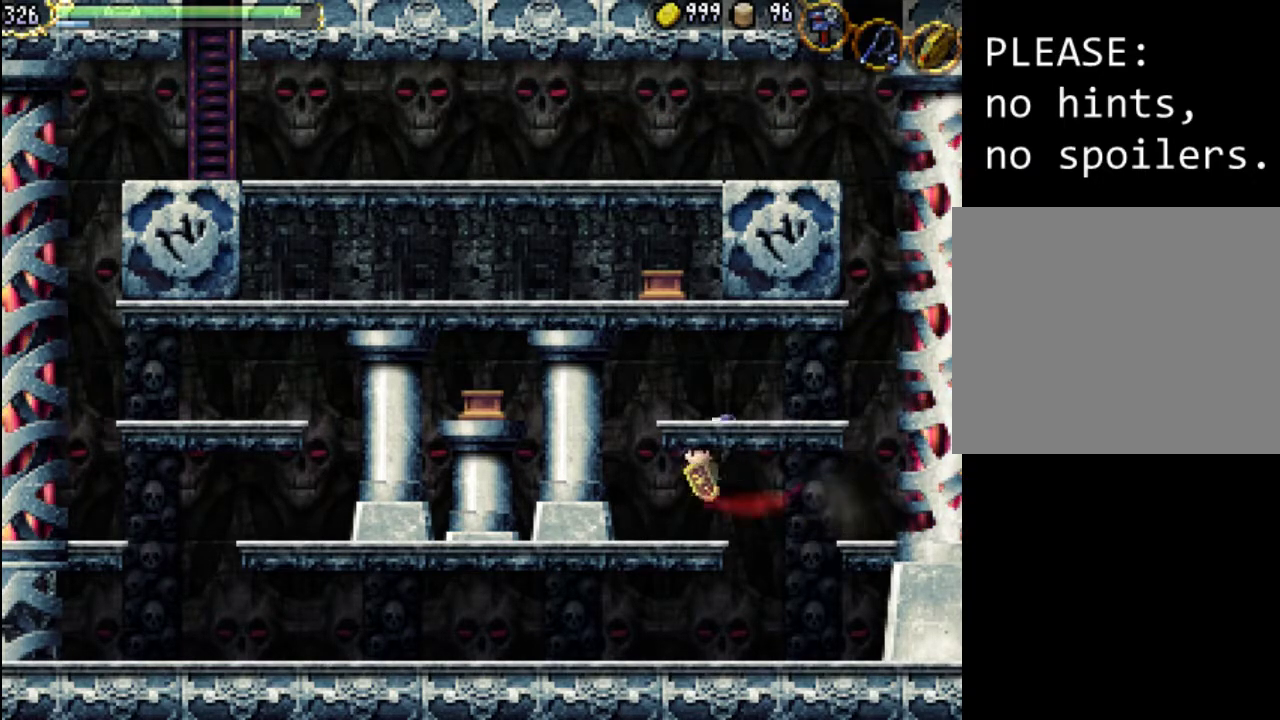
{"buttons": ["A", "DPAD_LEFT"], "events": [[67, "A", "up"], [167, "X", "up"], [467, "A", "down"]]}
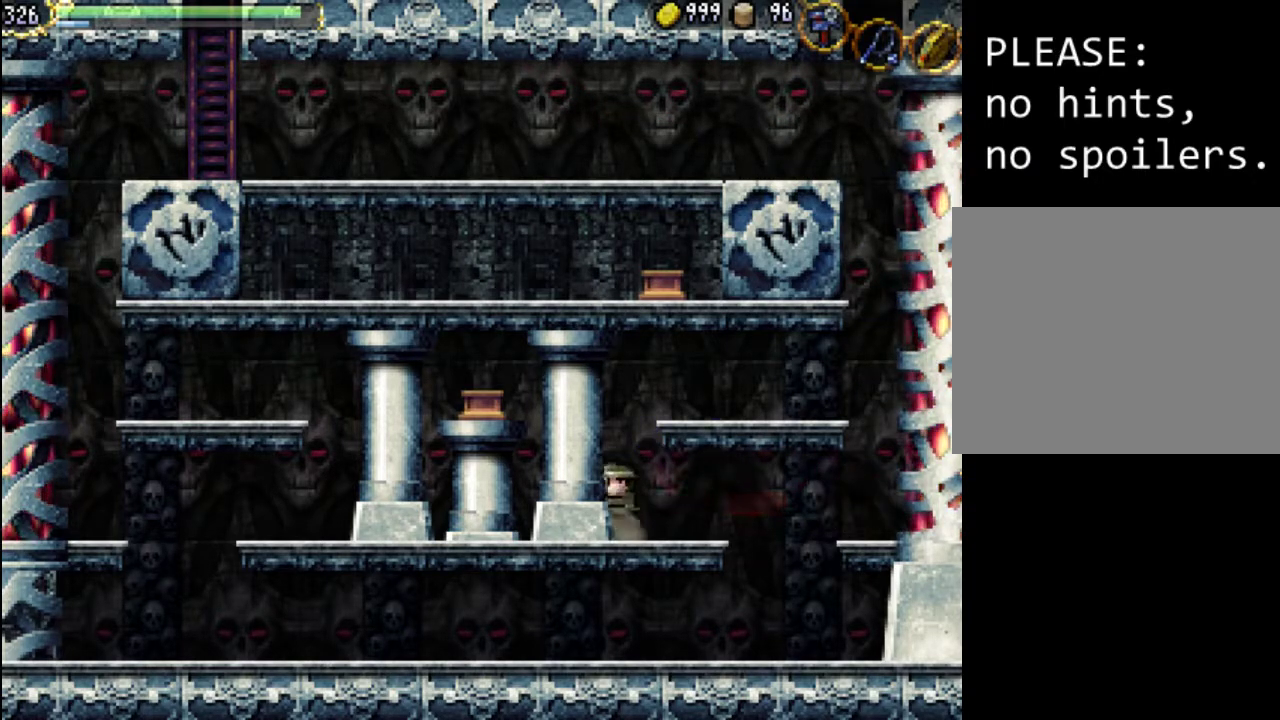
{"buttons": ["A", "X", "DPAD_LEFT"], "events": [[67, "X", "down"], [367, "A", "up"], [367, "X", "up"], [467, "A", "down"], [467, "X", "down"]]}
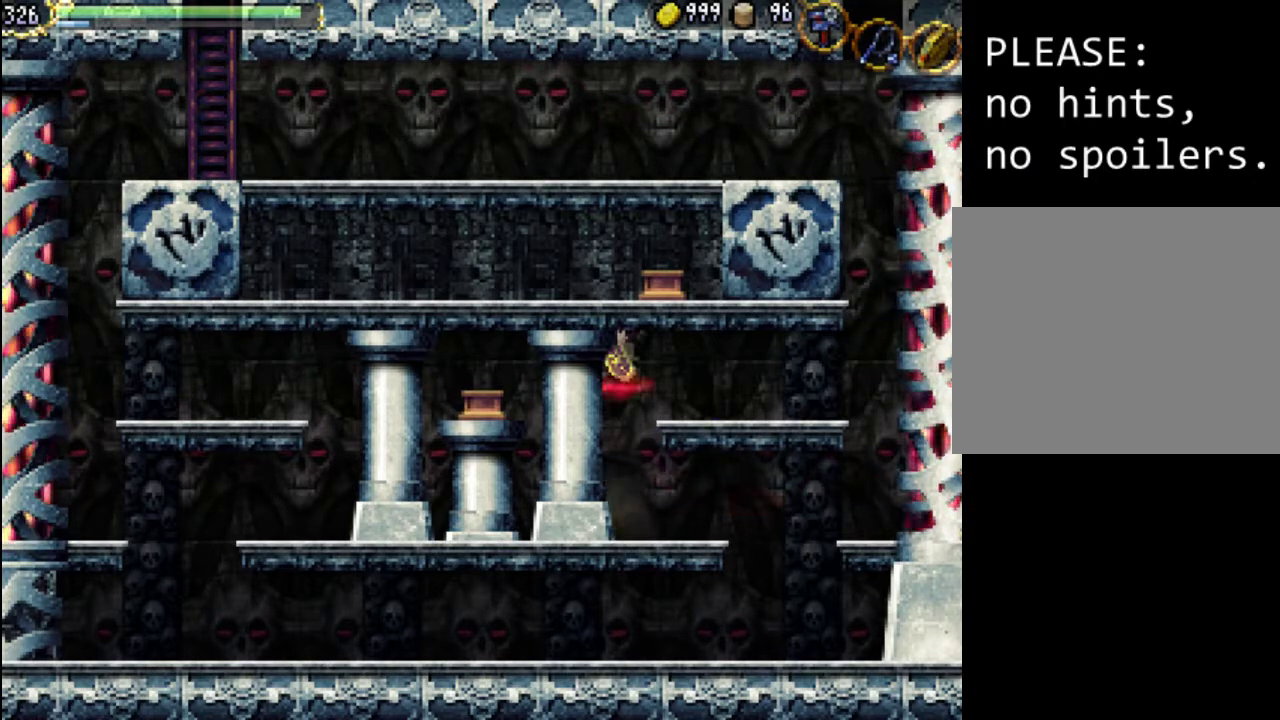
{"buttons": [], "events": [[267, "A", "up"], [267, "X", "up"], [367, "DPAD_LEFT", "up"]]}
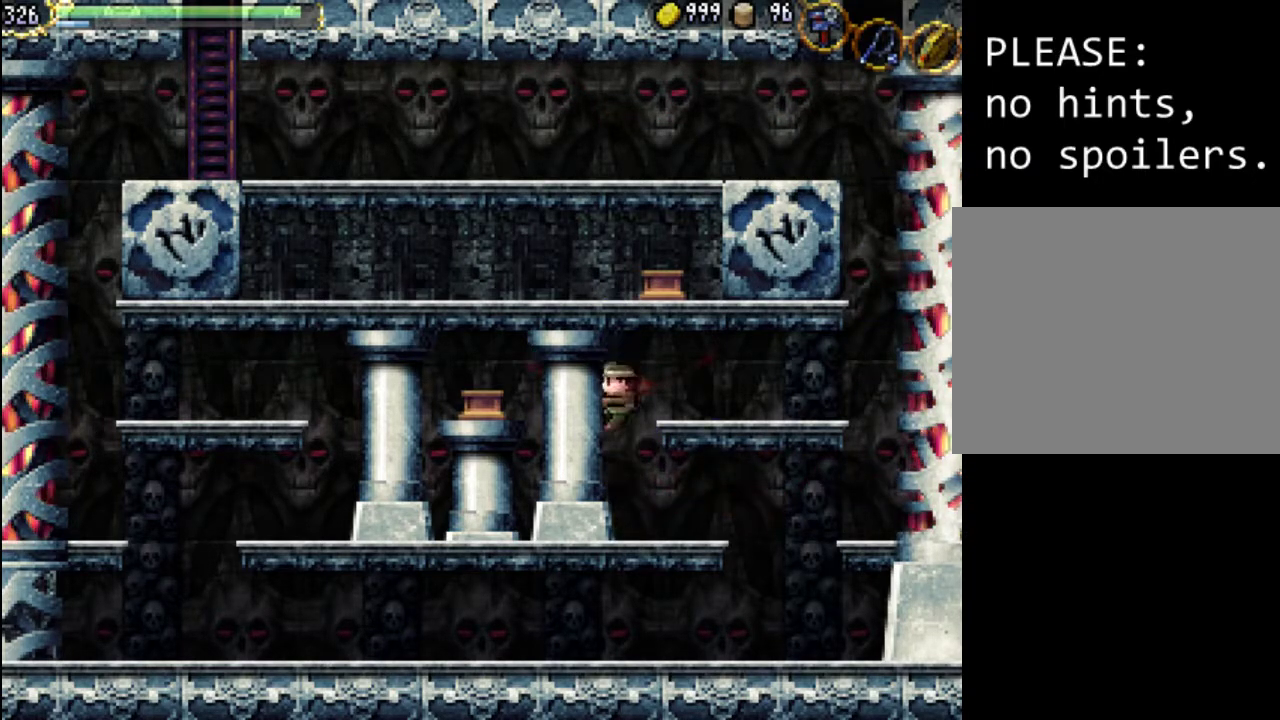
{"buttons": [], "events": [[233, "DPAD_RIGHT", "down"], [400, "A", "down"], [467, "DPAD_RIGHT", "up"], [500, "A", "up"]]}
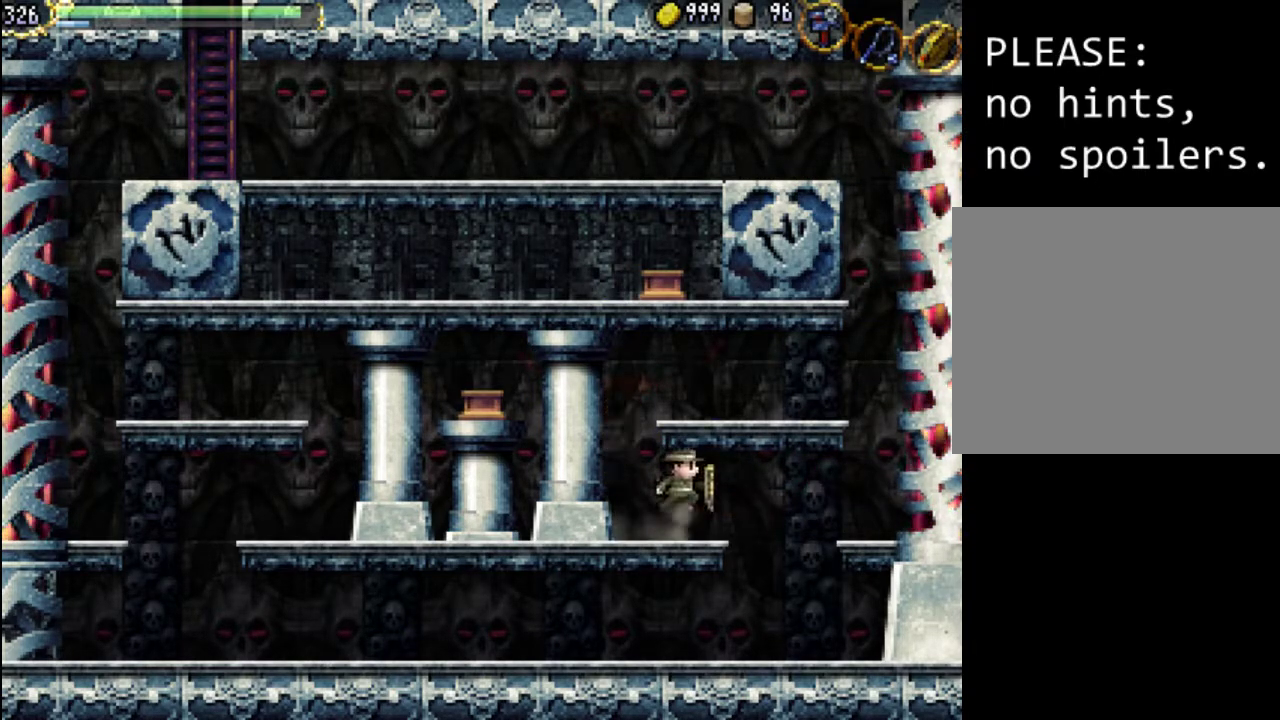
{"buttons": ["DPAD_RIGHT"], "events": [[133, "DPAD_LEFT", "down"], [300, "DPAD_LEFT", "up"], [400, "DPAD_RIGHT", "down"]]}
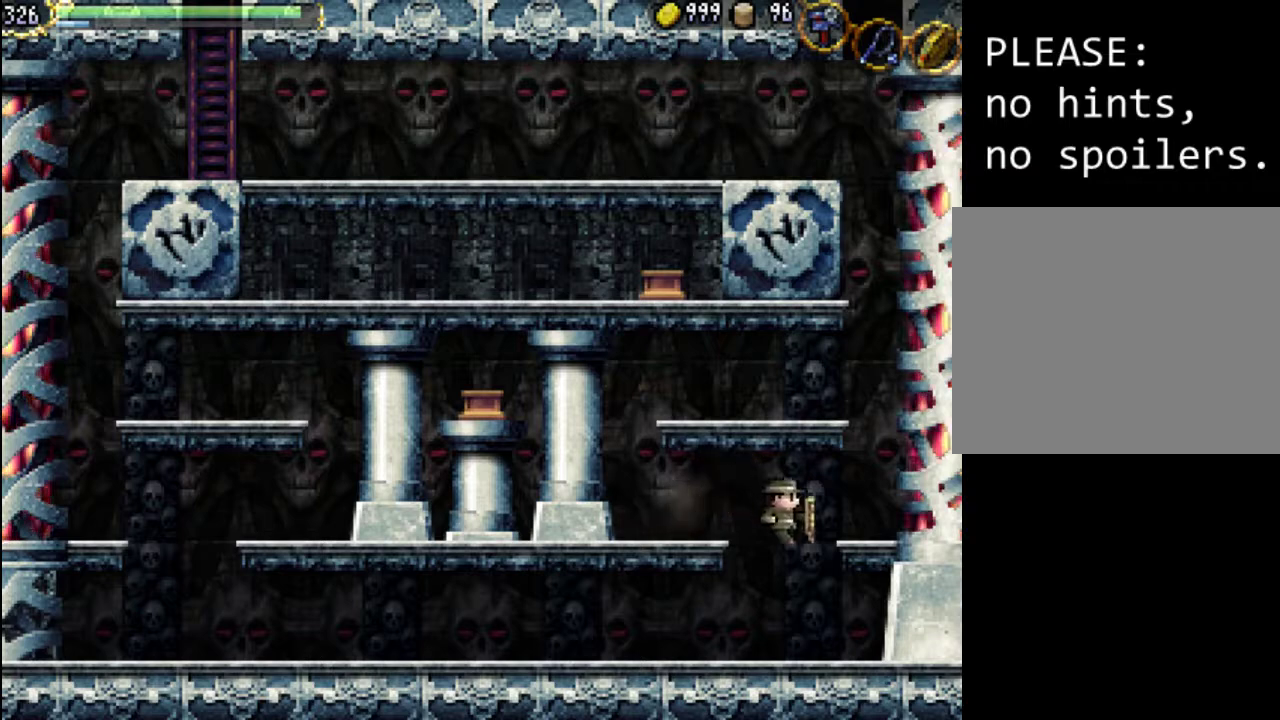
{"buttons": ["X", "DPAD_RIGHT"], "events": [[400, "X", "down"]]}
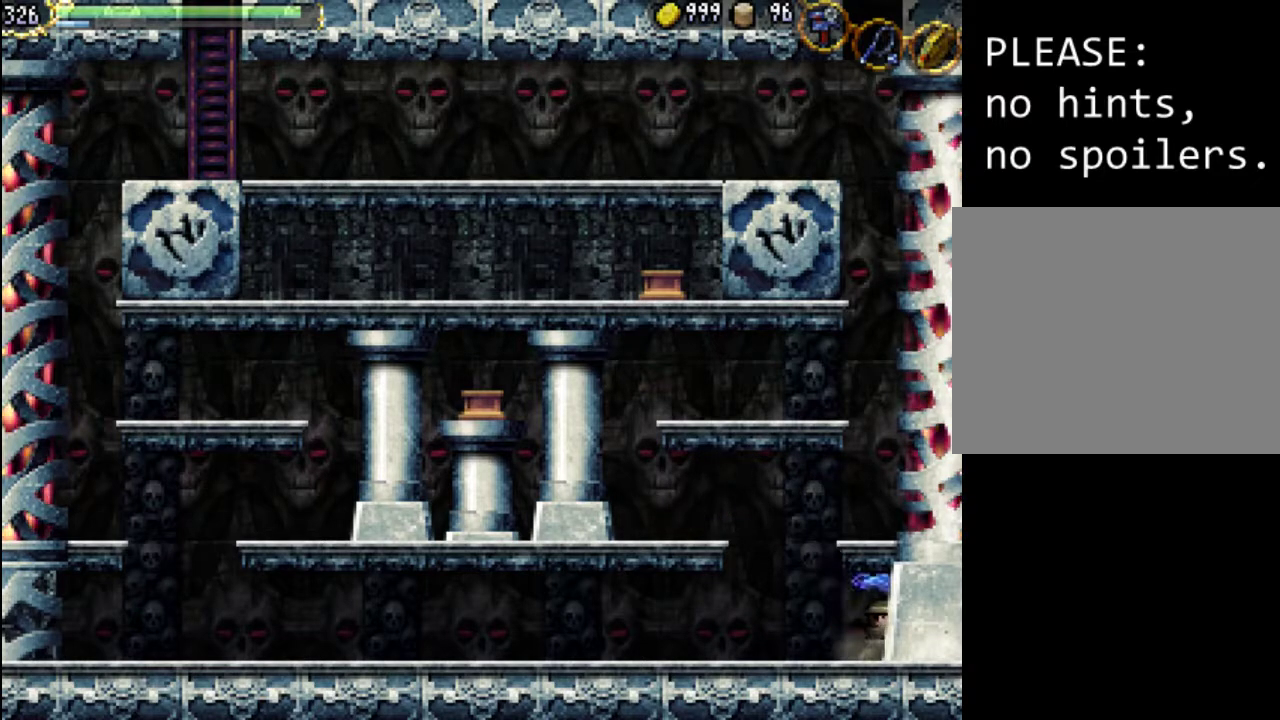
{"buttons": ["X", "DPAD_RIGHT"], "events": [[33, "X", "up"], [433, "X", "down"]]}
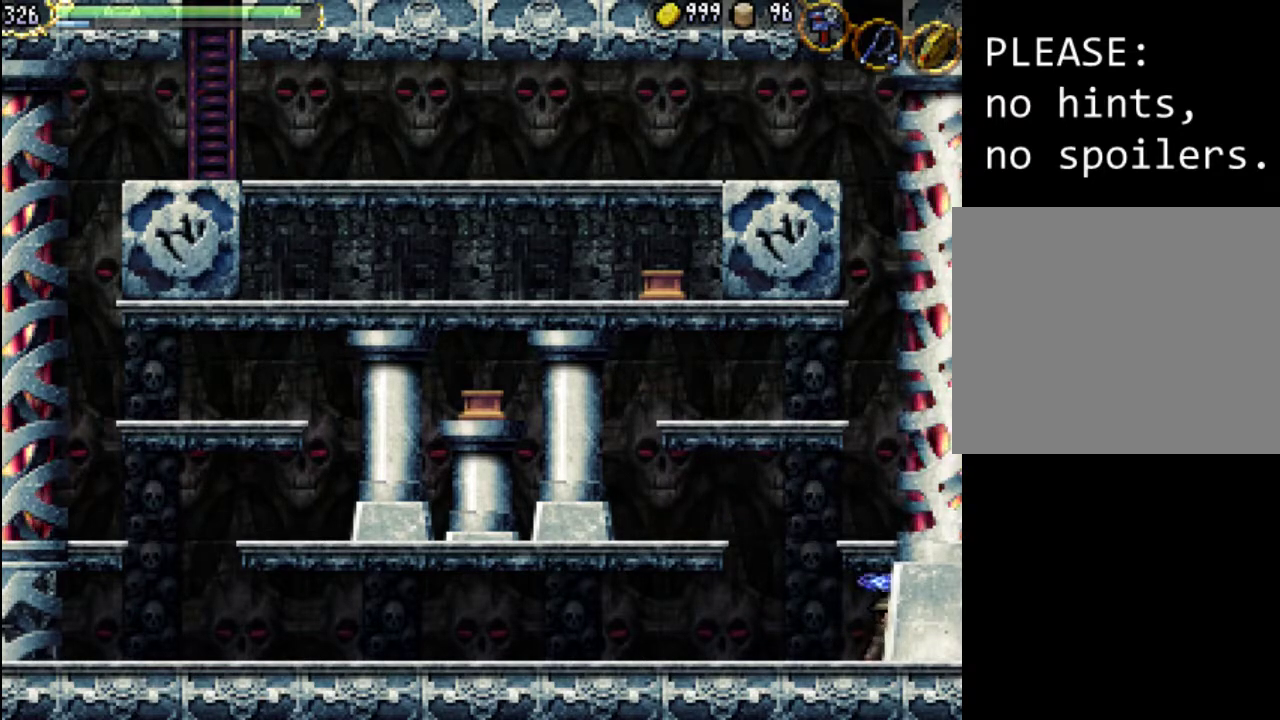
{"buttons": ["DPAD_RIGHT"], "events": [[100, "X", "up"], [267, "Y", "down"], [433, "Y", "up"]]}
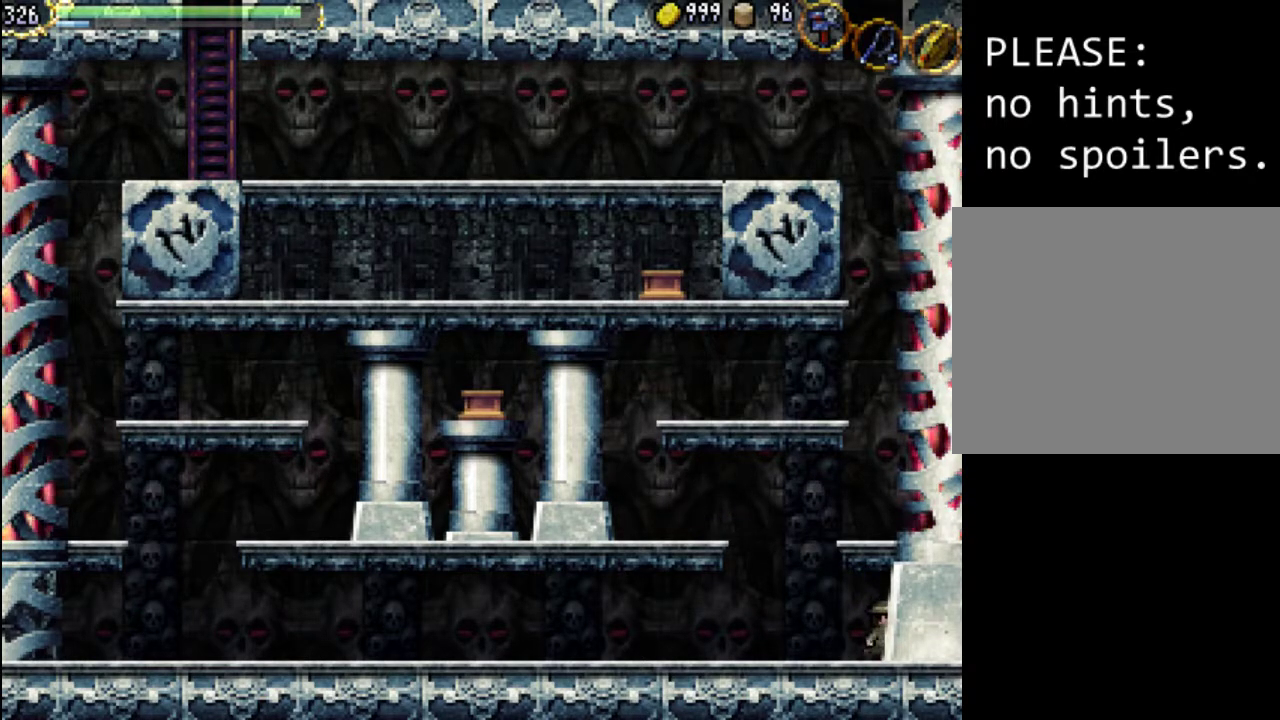
{"buttons": ["DPAD_LEFT"], "events": [[33, "Y", "down"], [67, "DPAD_RIGHT", "up"], [200, "Y", "up"], [267, "DPAD_LEFT", "down"]]}
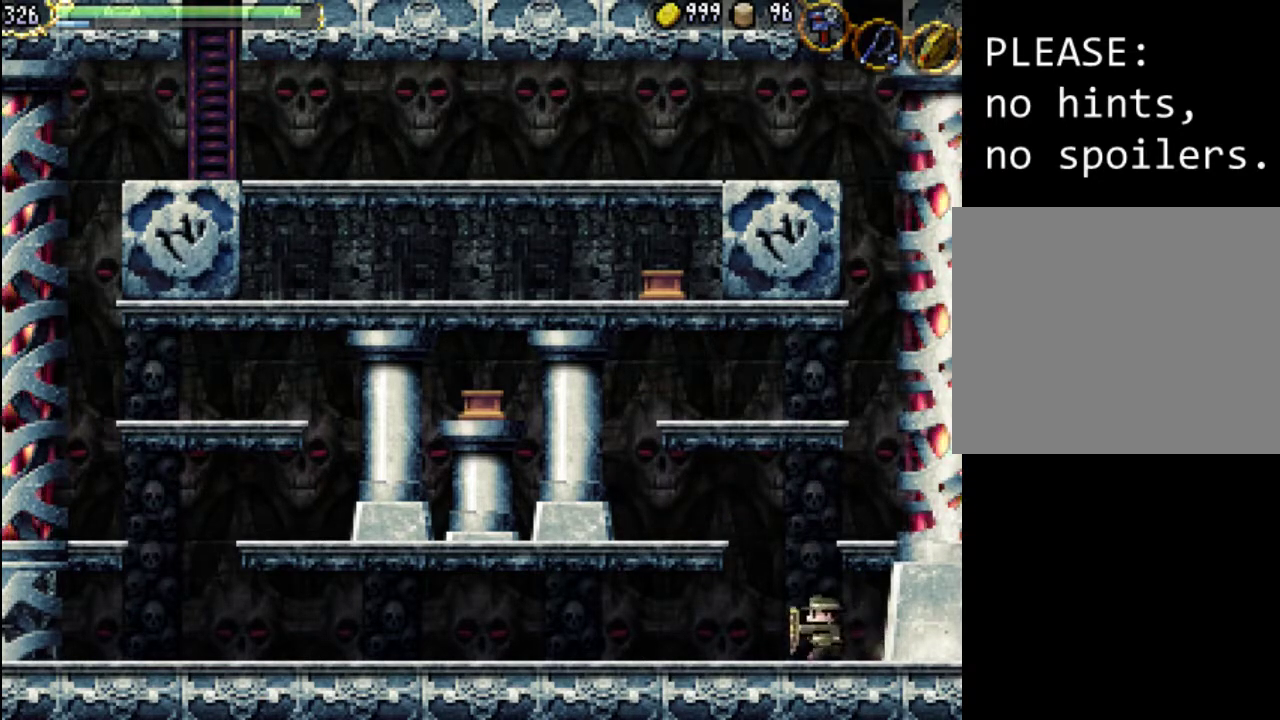
{"buttons": ["DPAD_LEFT"], "events": []}
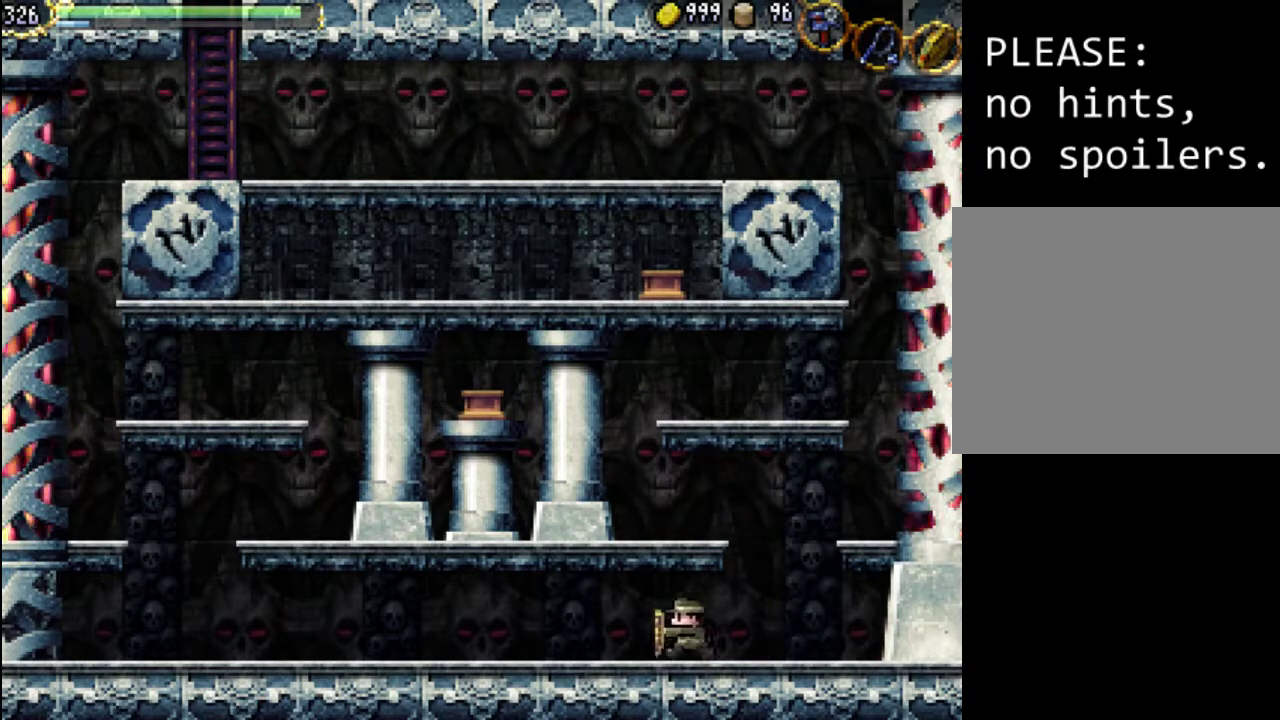
{"buttons": ["DPAD_LEFT"], "events": [[67, "A", "down"], [100, "X", "down"], [300, "A", "up"], [300, "X", "up"], [367, "A", "down"], [367, "X", "down"], [467, "A", "up"], [467, "X", "up"]]}
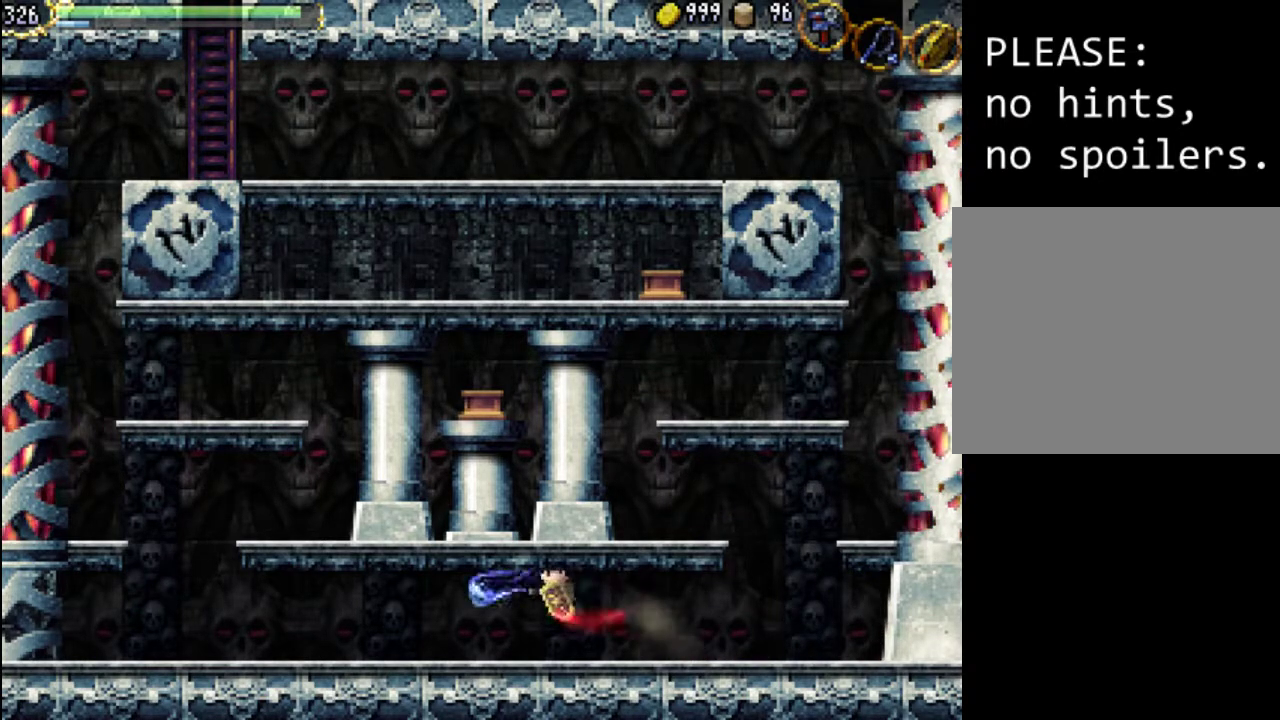
{"buttons": ["Y"], "events": [[67, "A", "down"], [67, "X", "down"], [200, "A", "up"], [200, "X", "up"], [300, "DPAD_LEFT", "up"], [500, "Y", "down"]]}
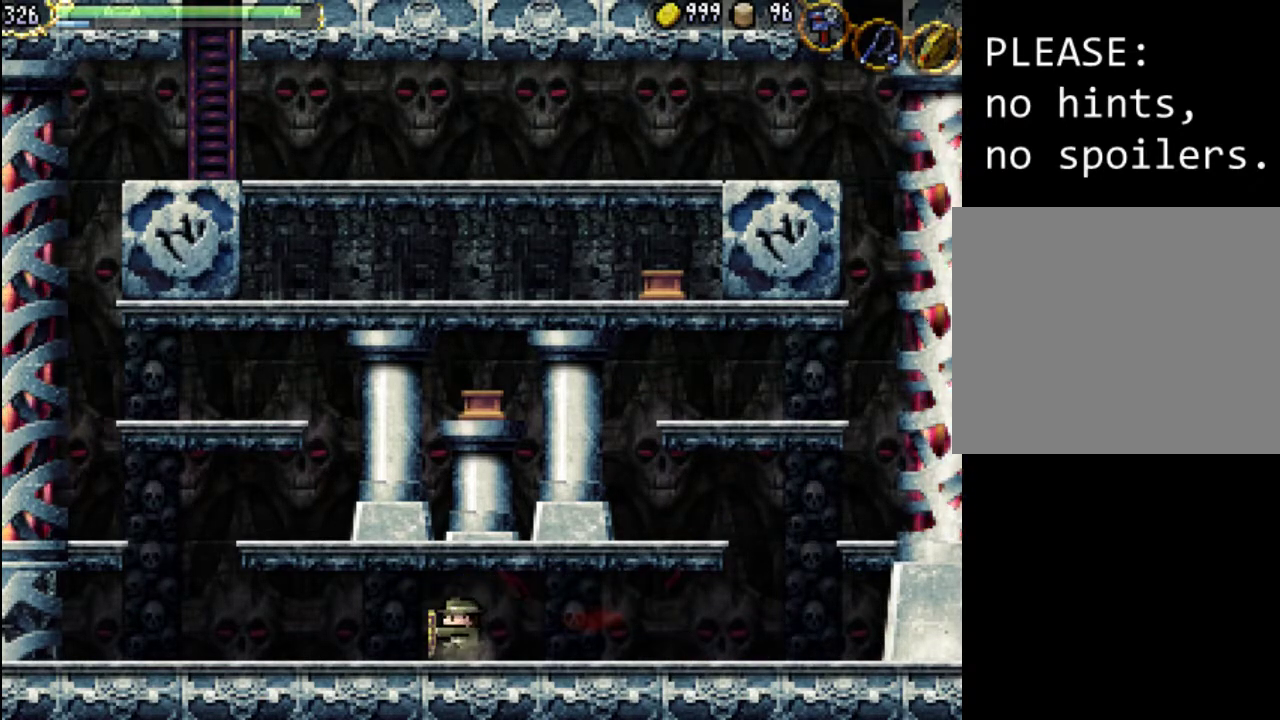
{"buttons": ["SELECT"], "events": [[167, "Y", "up"], [400, "SELECT", "down"]]}
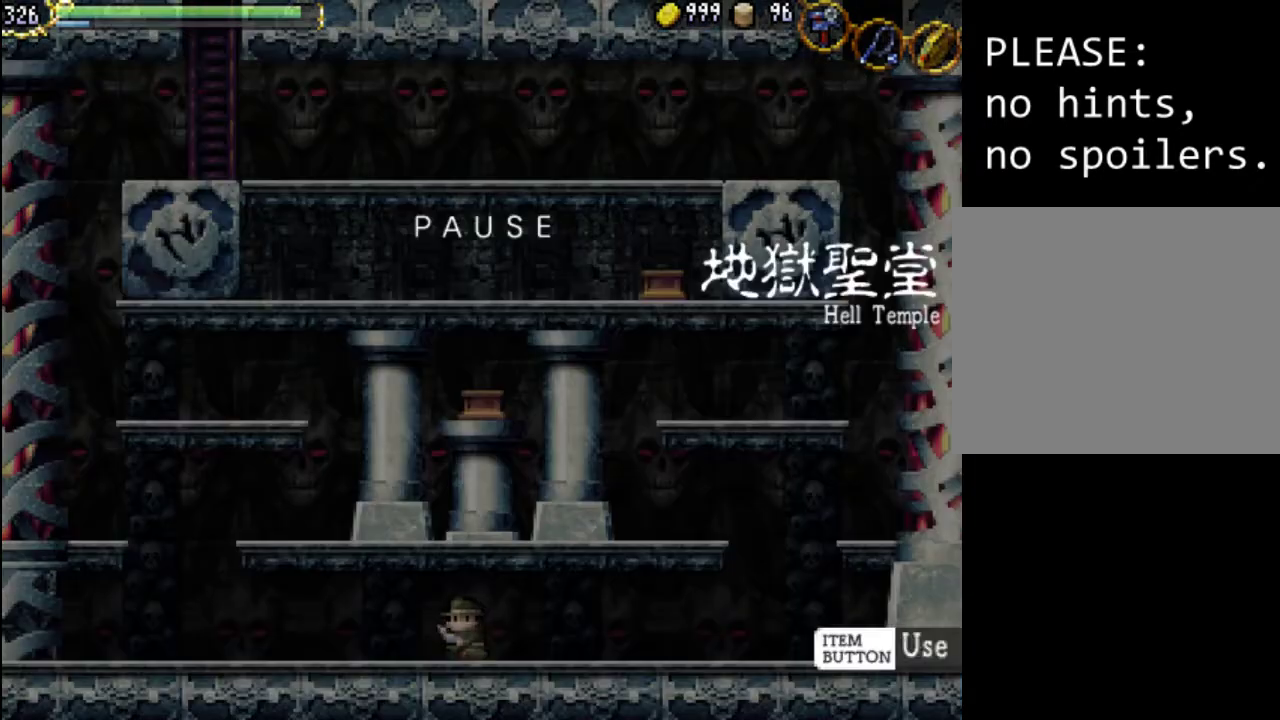
{"buttons": [], "events": [[67, "SELECT", "up"]]}
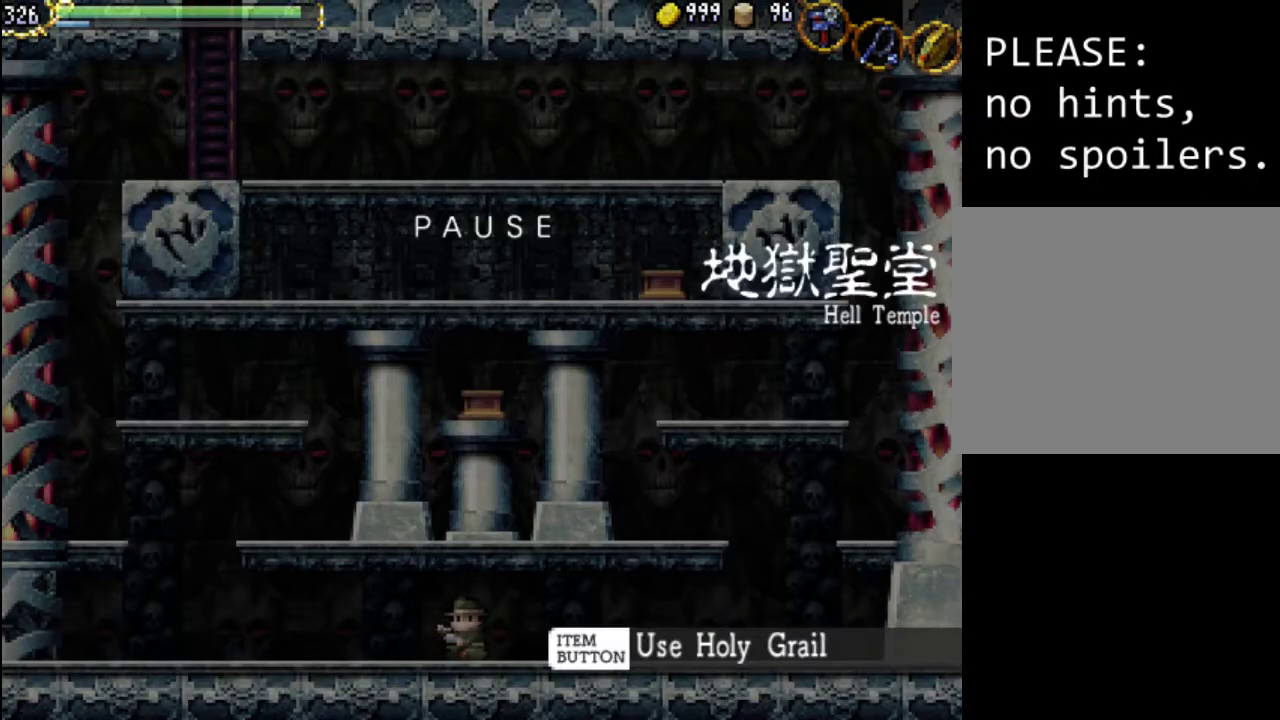
{"buttons": [], "events": []}
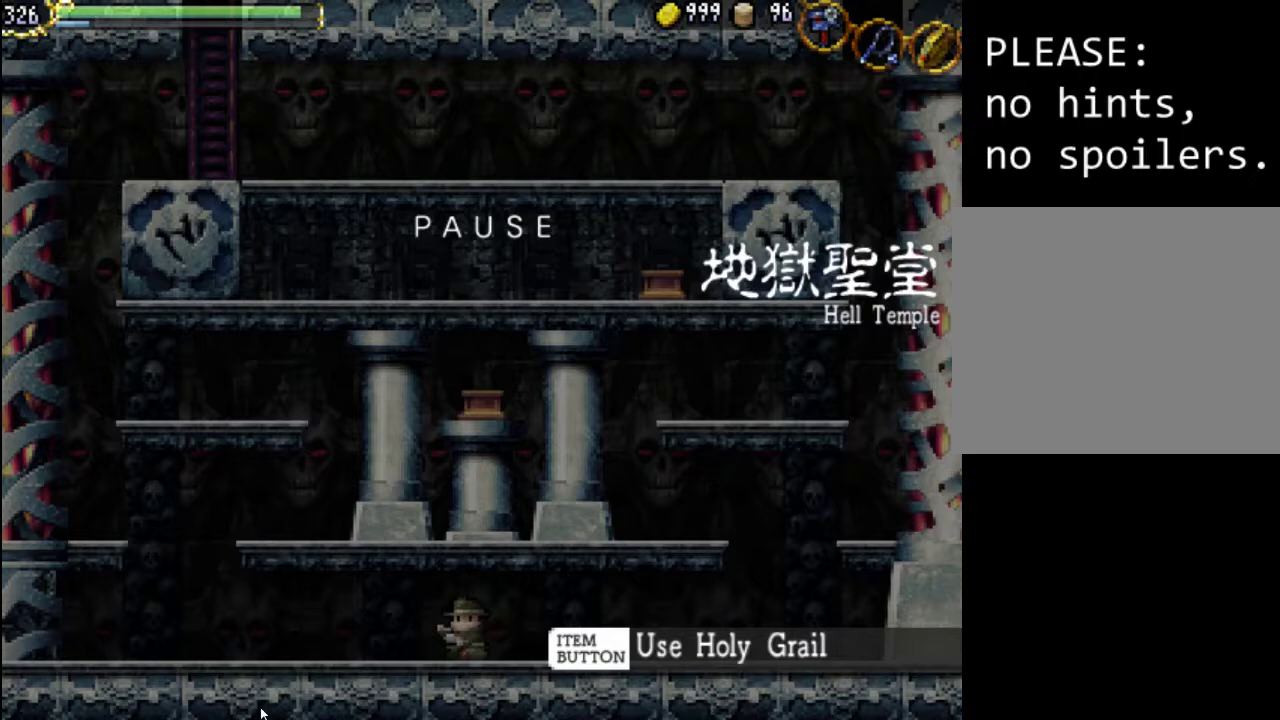
{"buttons": [], "events": []}
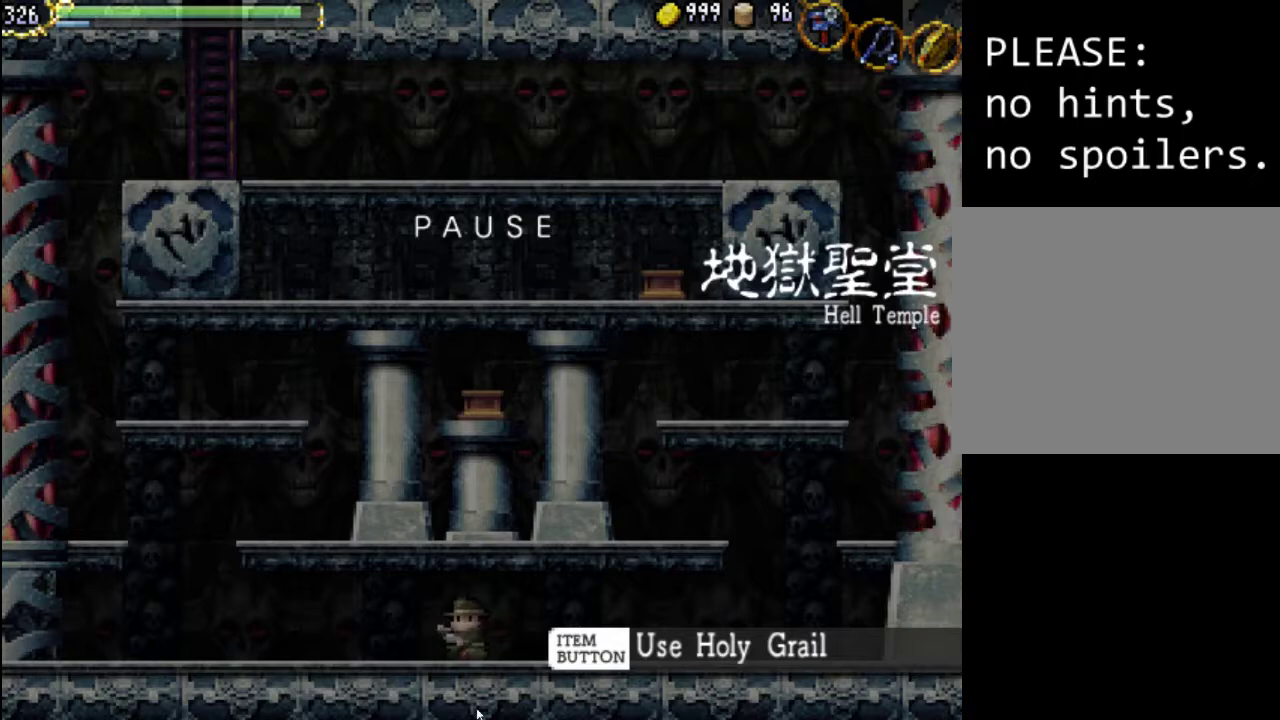
{"buttons": [], "events": []}
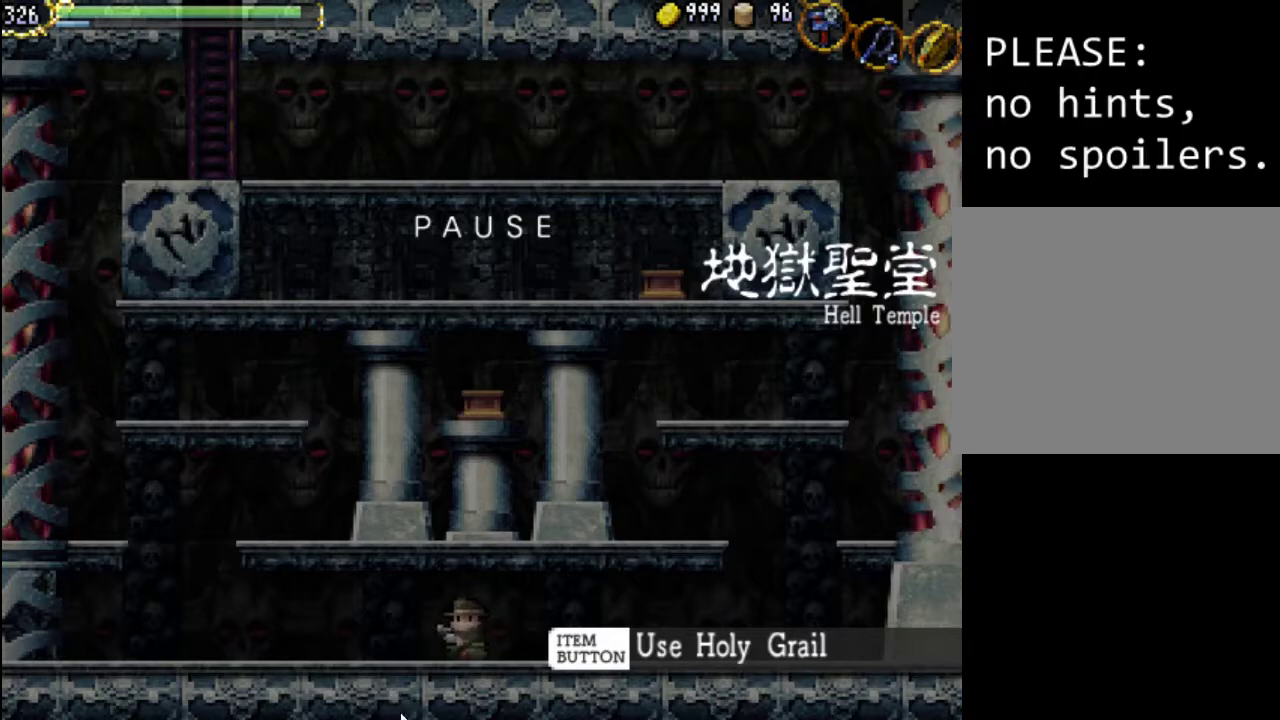
{"buttons": [], "events": []}
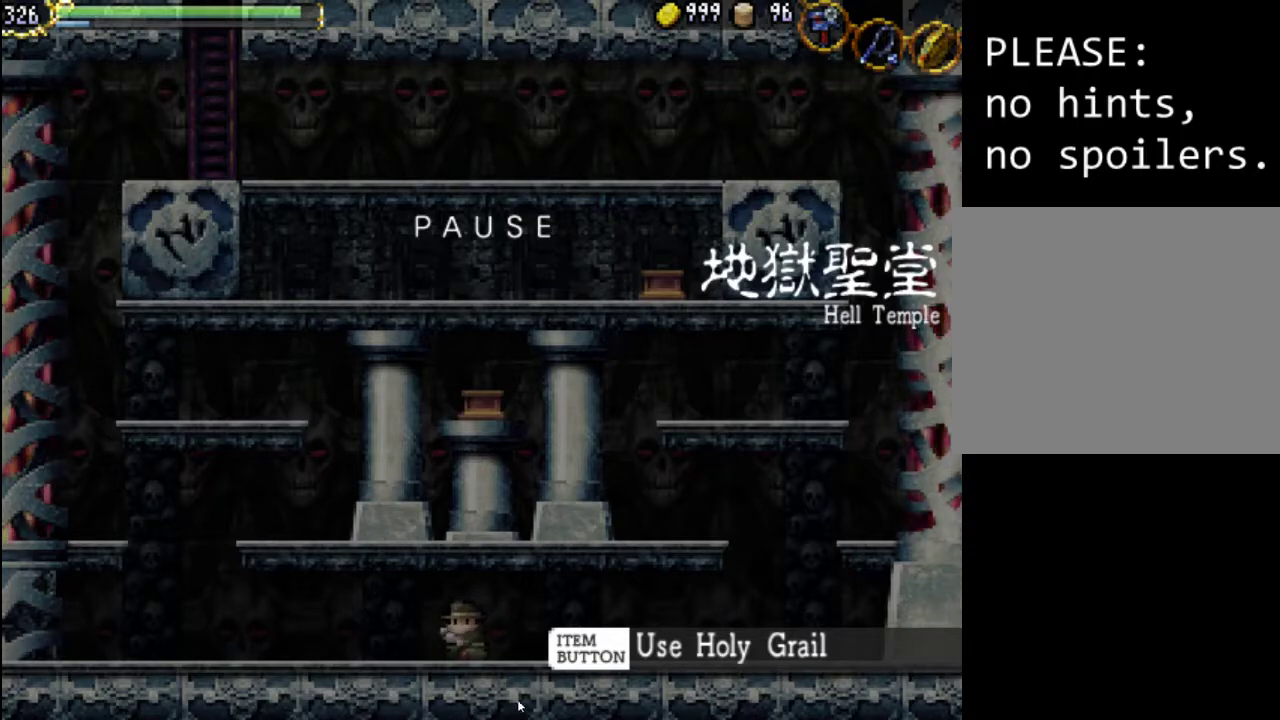
{"buttons": [], "events": []}
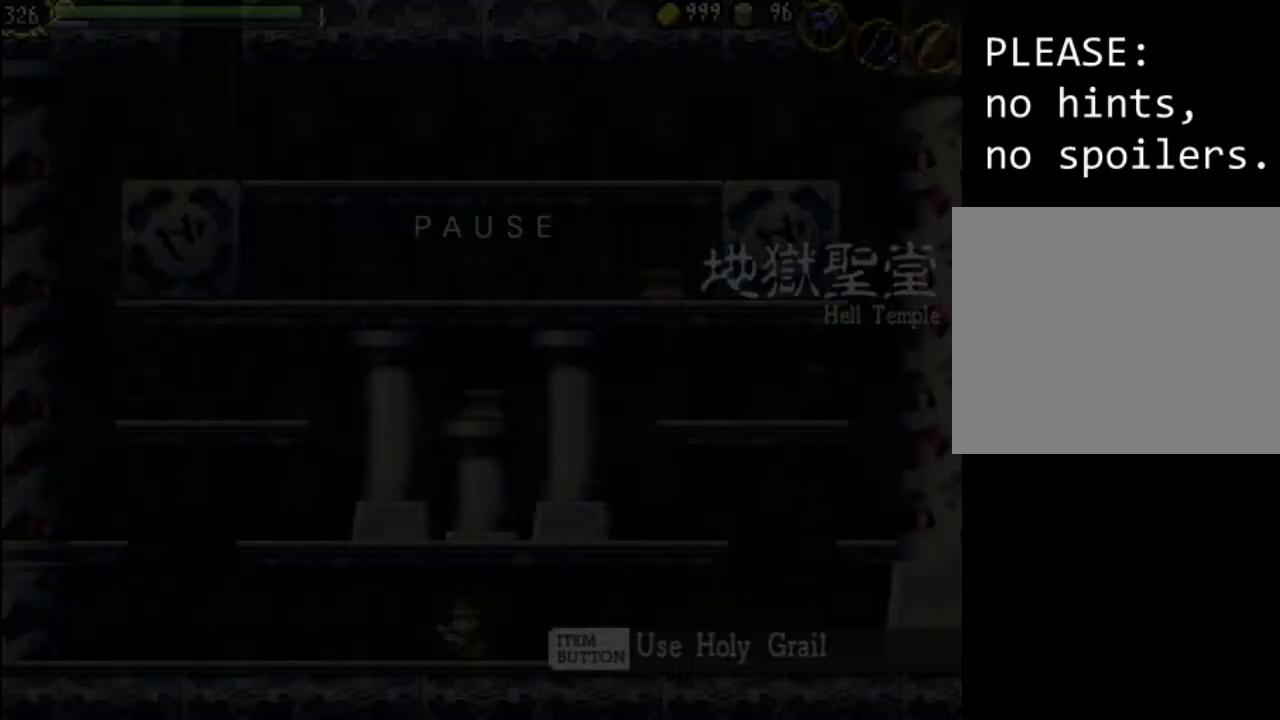
{"buttons": [], "events": []}
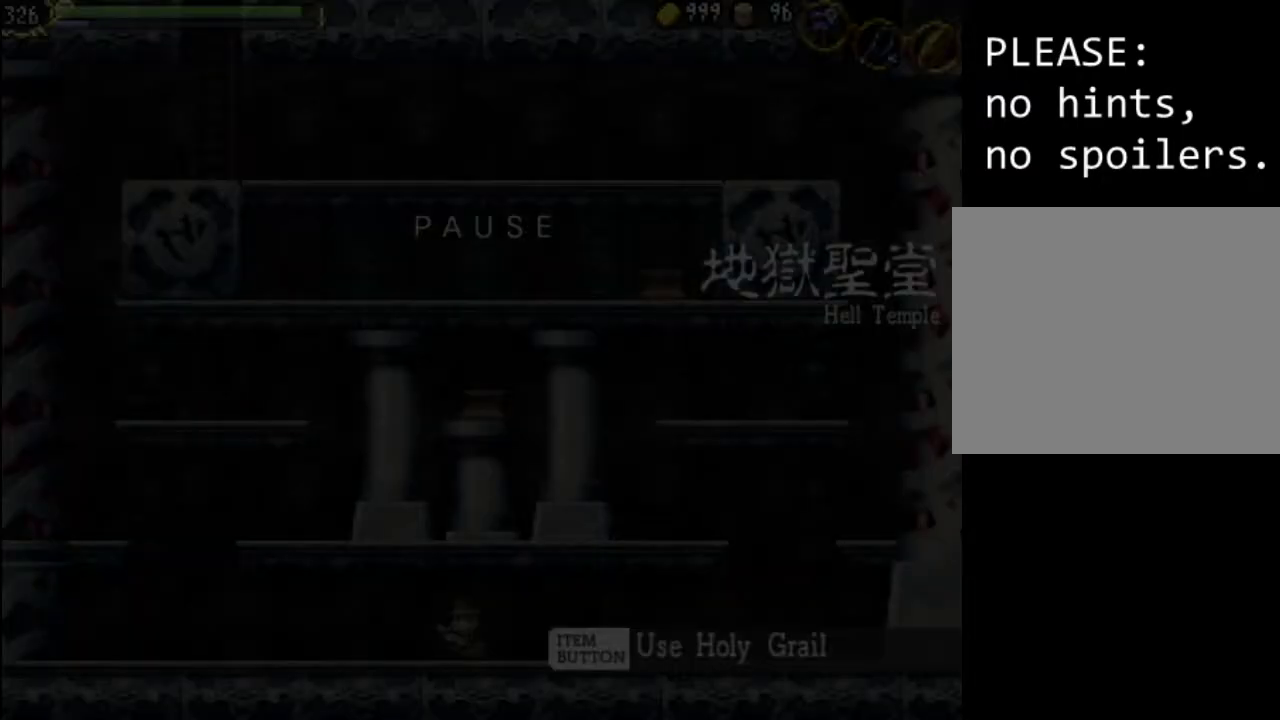
{"buttons": [], "events": []}